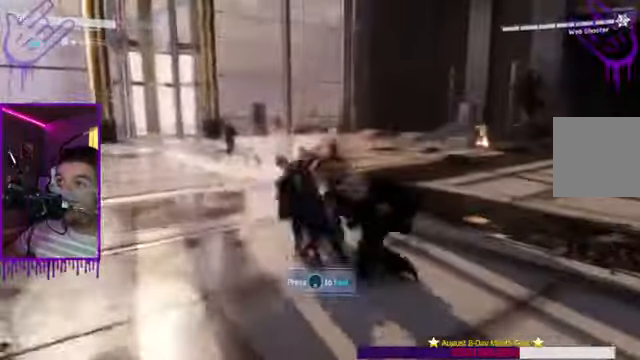
Gameplay with a controller (Xbox layout); each line is a JSON object with the inputs held at the frame after it. "events" lists button and stick changes between this image and that frame as [ms after this image, input, new state], when the widget could be followed in between. Not read: L3 R3.
{"buttons": ["L1", "R2"], "left_stick": "up", "right_stick": "center", "events": [[66, "R2", "up"], [266, "R2", "down"], [300, "B", "up"]]}
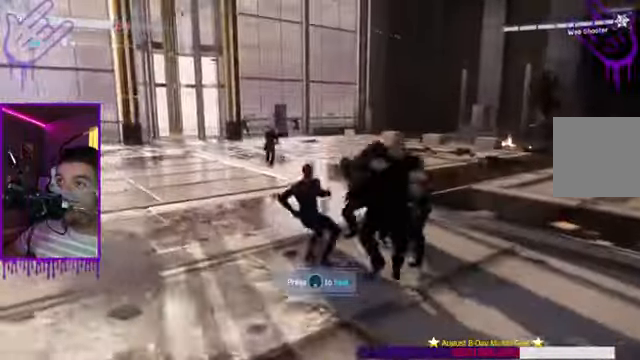
{"buttons": ["L1", "R2"], "left_stick": "up", "right_stick": "center", "events": [[100, "R2", "up"], [200, "R2", "down"]]}
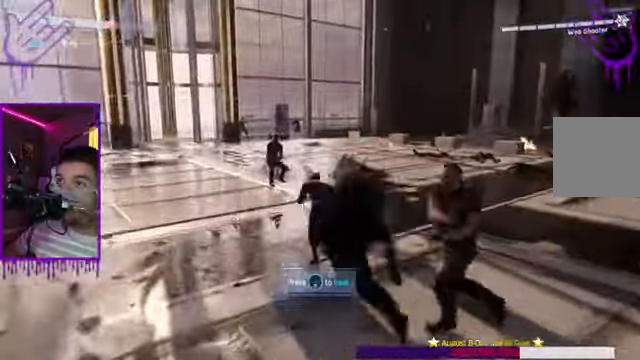
{"buttons": ["B", "L1"], "left_stick": "up", "right_stick": "center", "events": [[33, "R2", "up"], [133, "B", "down"]]}
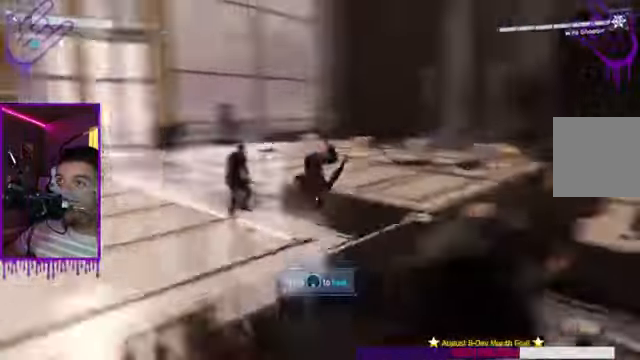
{"buttons": ["B", "L1"], "left_stick": "up", "right_stick": "center", "events": [[200, "B", "up"], [501, "B", "down"]]}
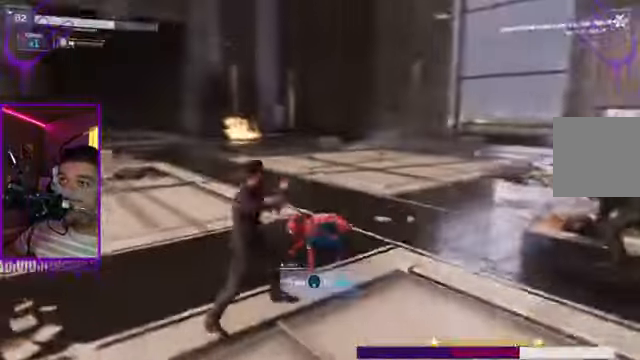
{"buttons": ["L1", "R2"], "left_stick": "up", "right_stick": "center", "events": [[33, "right_stick", "right"], [166, "right_stick", "center"], [266, "R2", "down"], [433, "B", "up"]]}
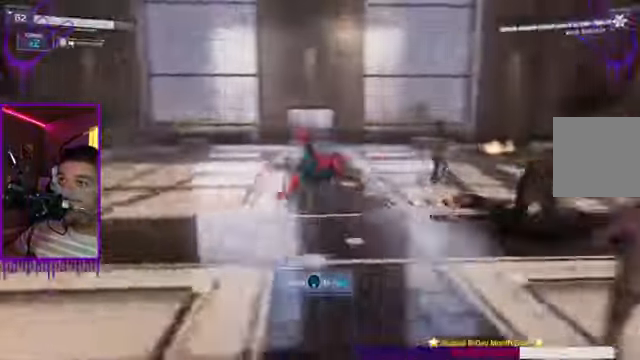
{"buttons": ["L1"], "left_stick": "up", "right_stick": "center"}
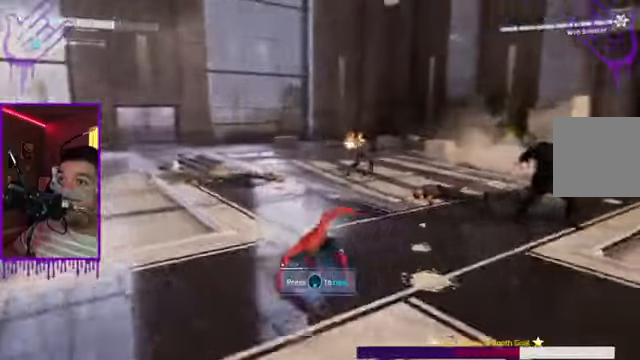
{"buttons": ["X", "L1"], "left_stick": "up", "right_stick": "down"}
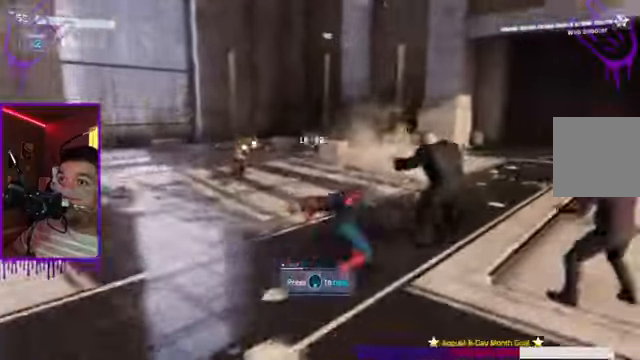
{"buttons": ["L1", "R2"], "left_stick": "up", "right_stick": "center", "events": [[34, "right_stick", "center"], [267, "R2", "down"], [401, "X", "up"]]}
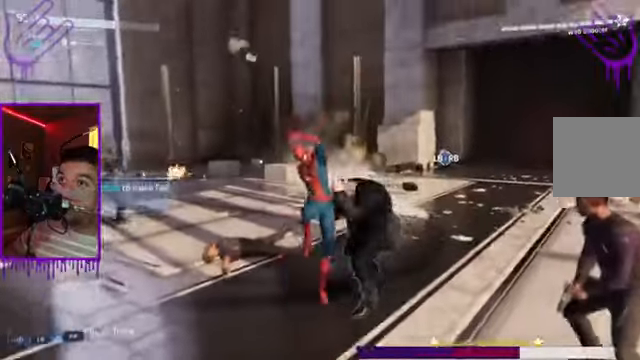
{"buttons": ["B", "L1"], "left_stick": "up", "right_stick": "left", "events": [[100, "B", "down"], [167, "R2", "up"], [367, "right_stick", "left"]]}
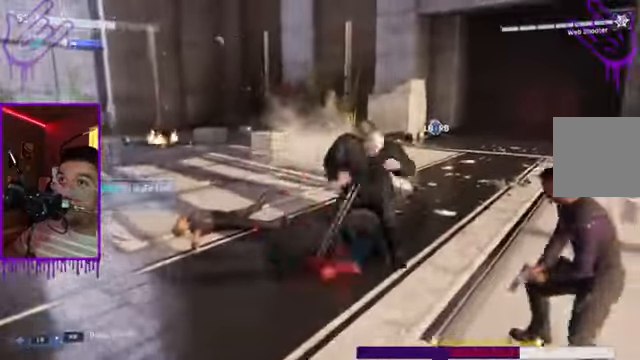
{"buttons": ["B", "L1"], "left_stick": "up", "right_stick": "left", "events": [[67, "right_stick", "center"], [167, "B", "up"], [167, "right_stick", "left"], [401, "B", "down"]]}
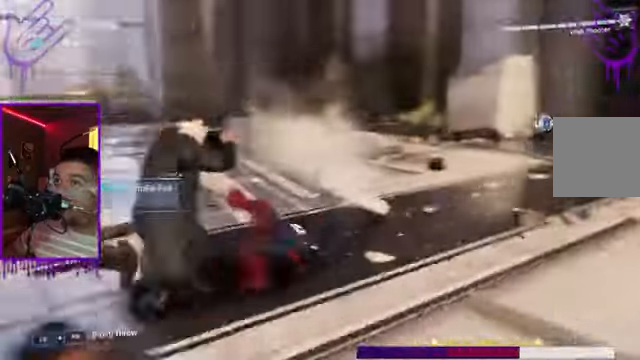
{"buttons": ["L1"], "left_stick": "up", "right_stick": "left", "events": [[267, "B", "up"]]}